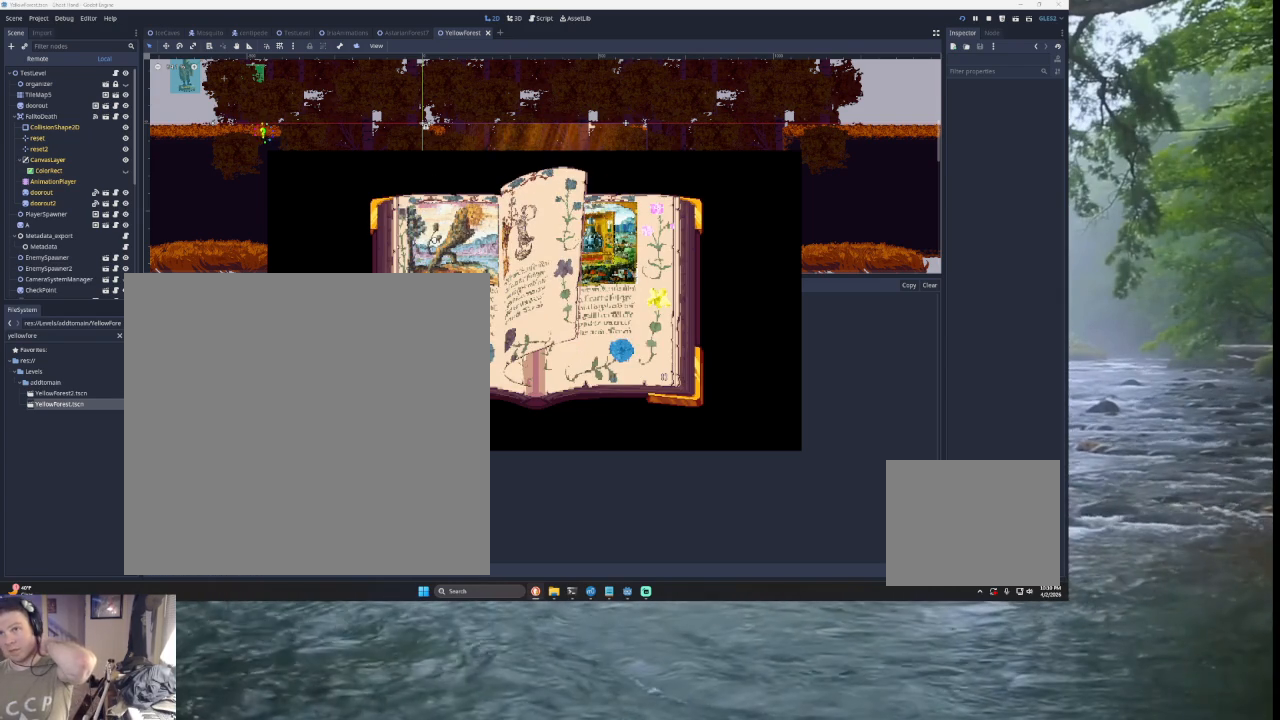
Gameplay with a controller (PlayStation layout); each line is a JSON object with the inputs held at the frame after it. "events" lists button and stick changes between this image and that frame as [ms after this image, input, new state], when the widget could be followed in between. Not read: L2.
{"buttons": [], "left_stick": "center", "right_stick": "center", "events": []}
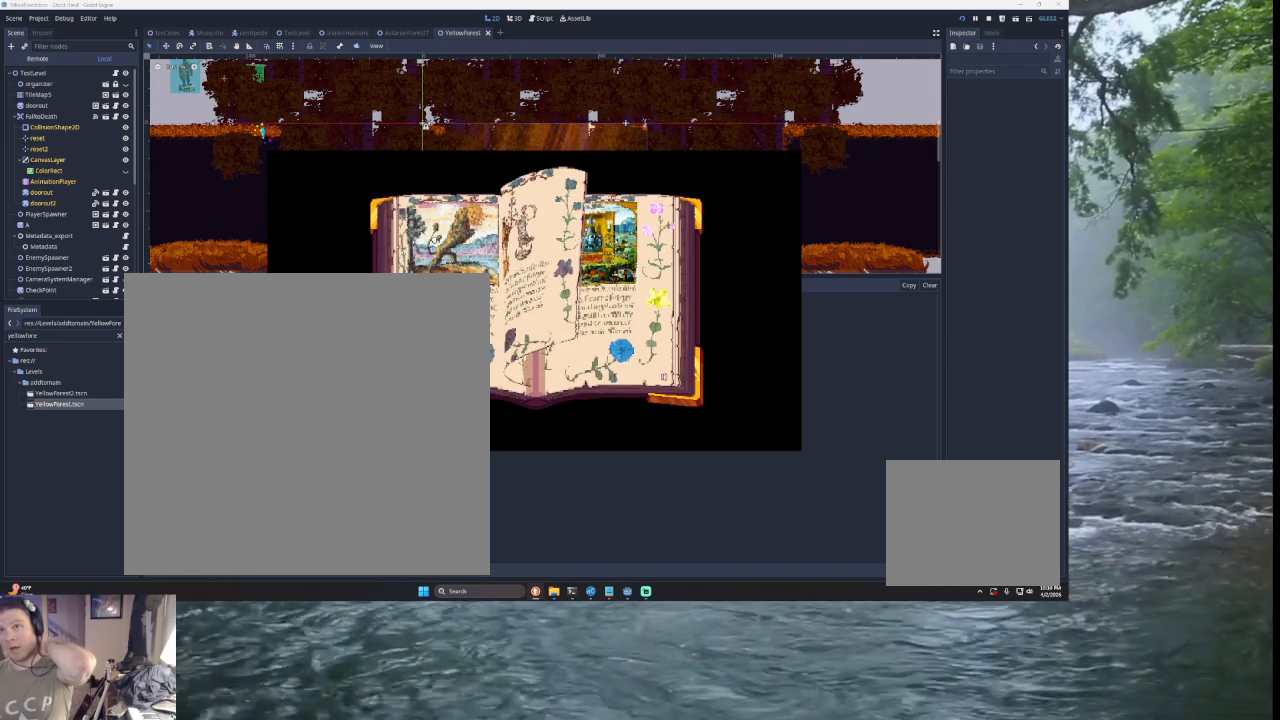
{"buttons": [], "left_stick": "center", "right_stick": "center", "events": []}
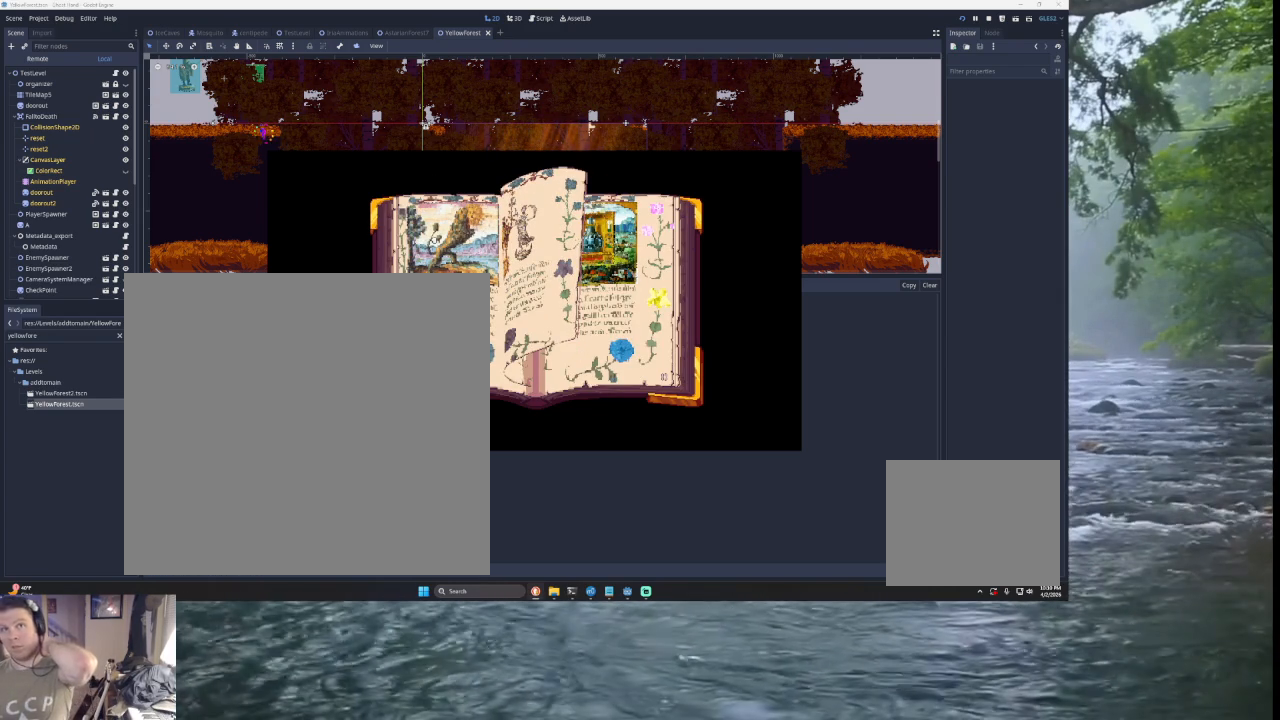
{"buttons": [], "left_stick": "center", "right_stick": "center", "events": []}
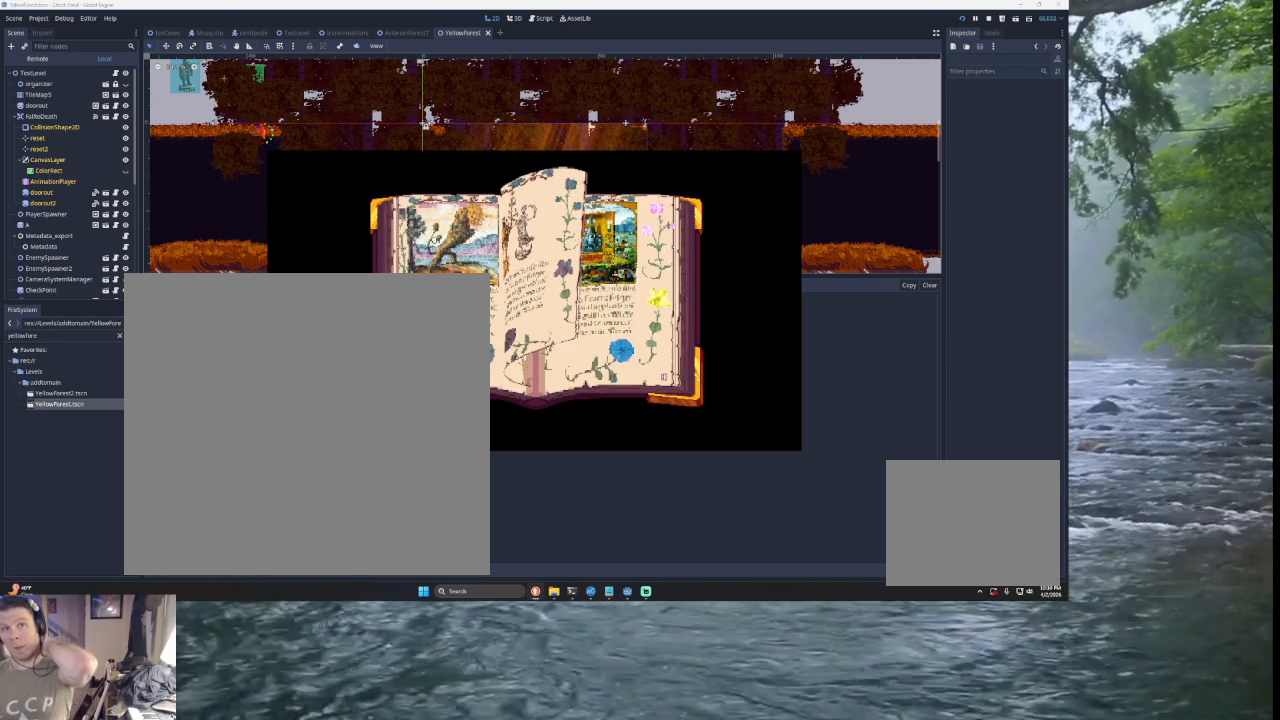
{"buttons": [], "left_stick": "center", "right_stick": "center", "events": []}
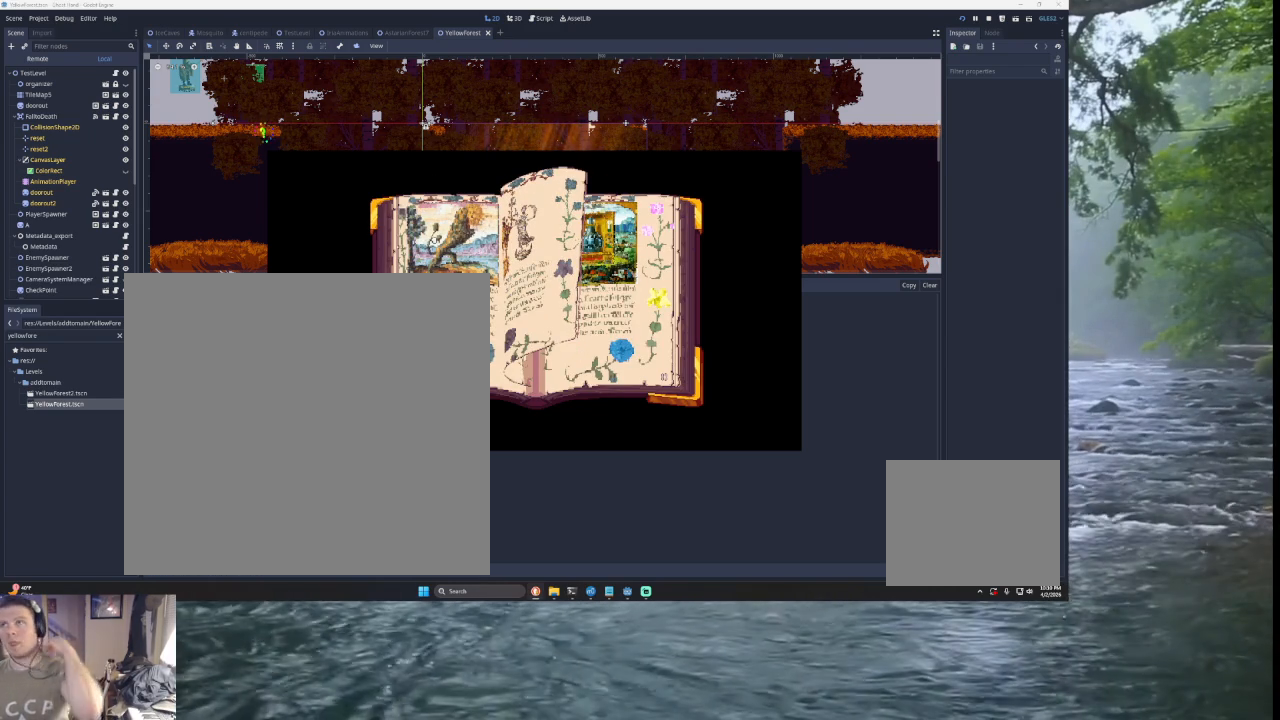
{"buttons": [], "left_stick": "center", "right_stick": "center", "events": []}
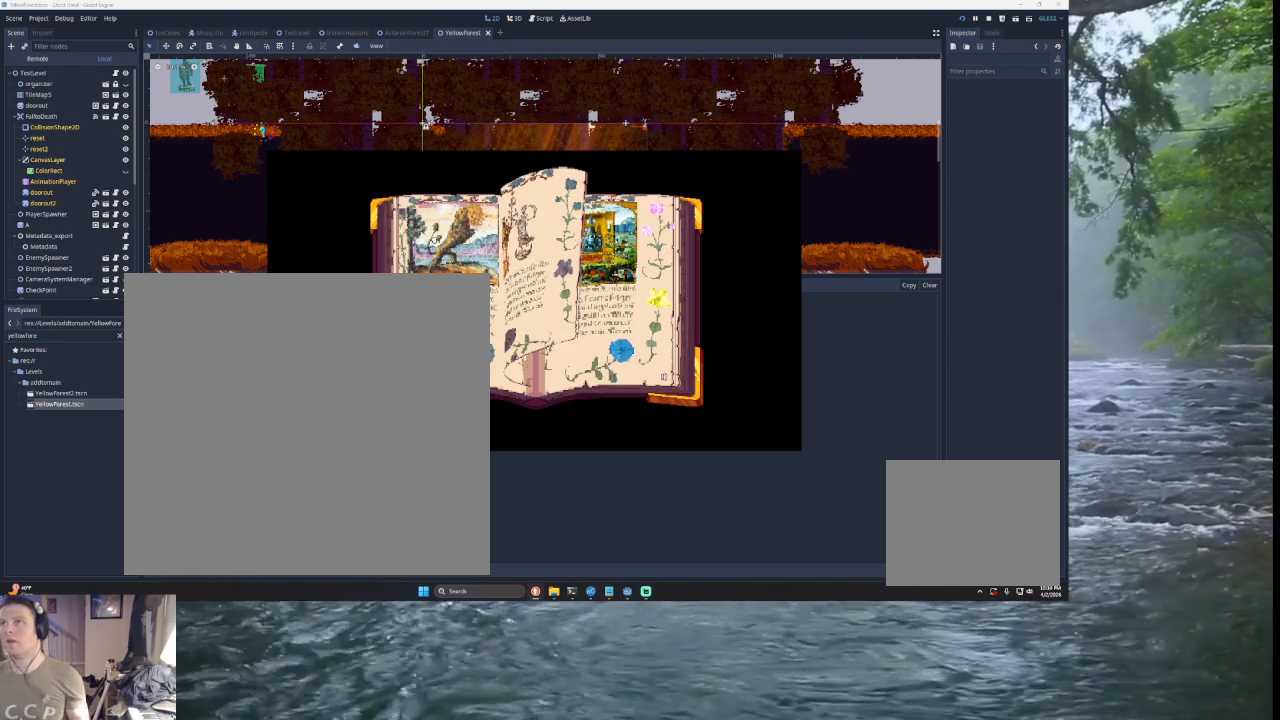
{"buttons": [], "left_stick": "center", "right_stick": "center", "events": []}
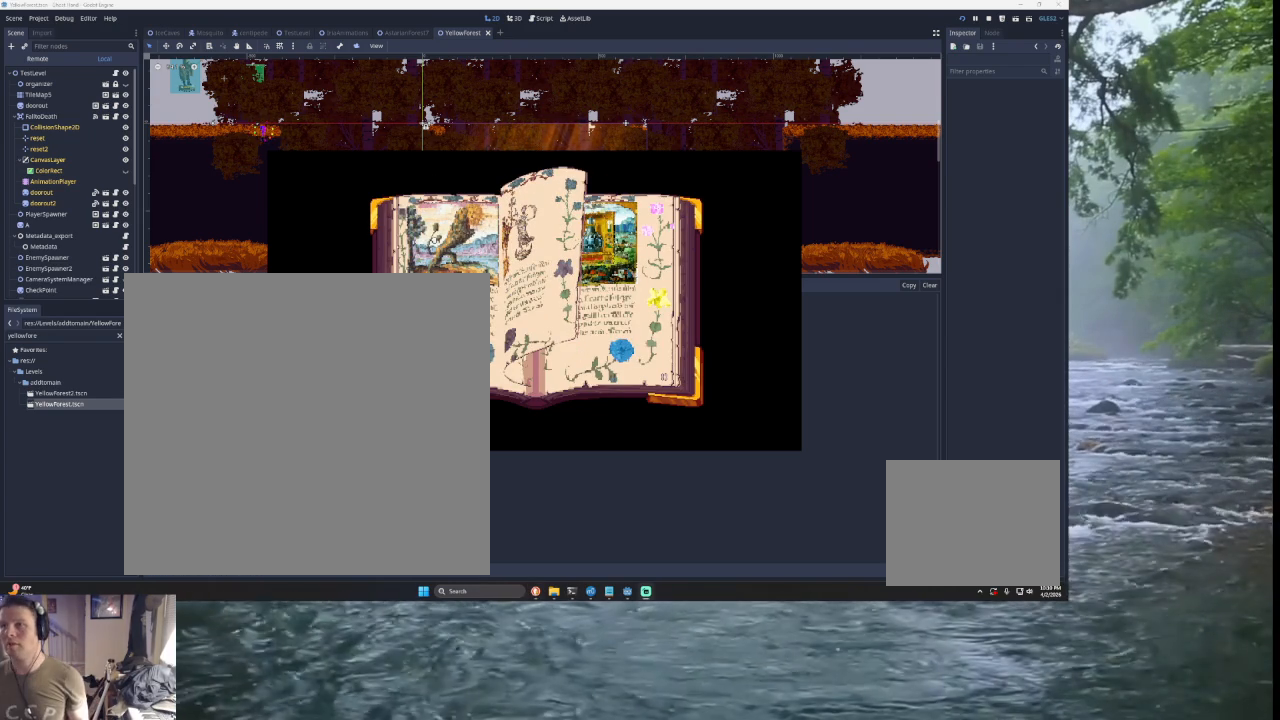
{"buttons": [], "left_stick": "center", "right_stick": "center", "events": []}
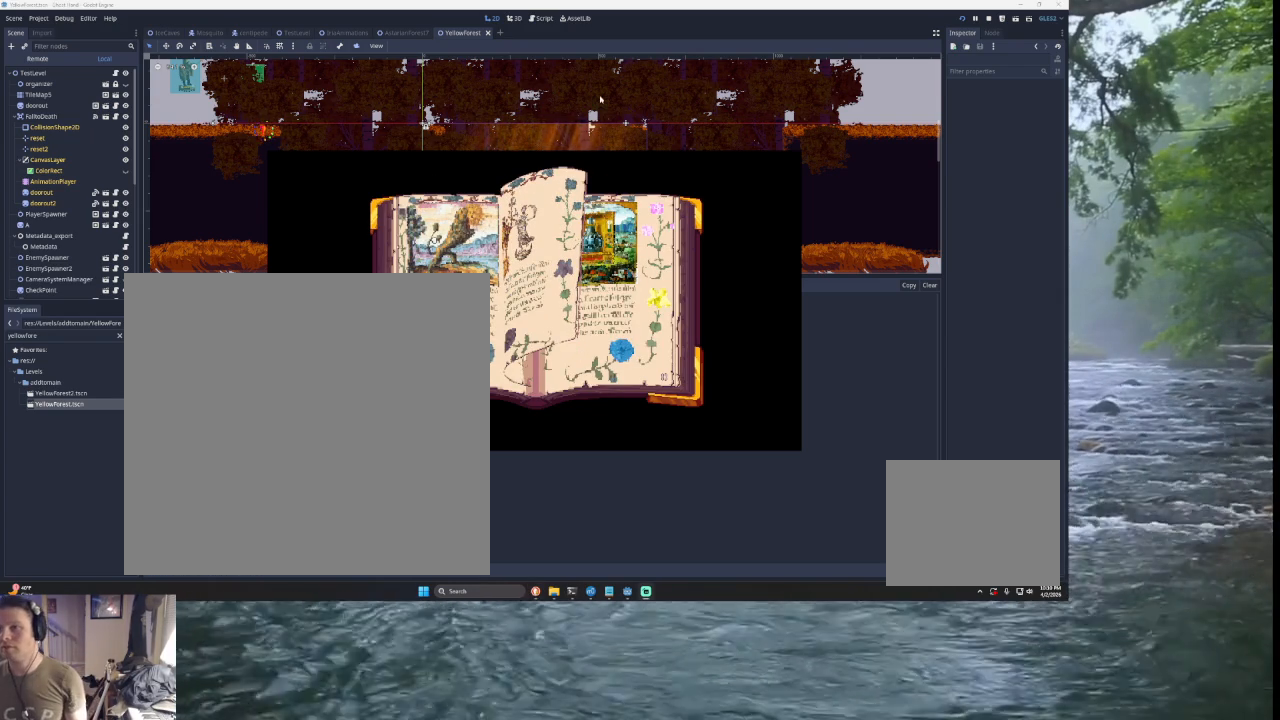
{"buttons": [], "left_stick": "center", "right_stick": "center", "events": []}
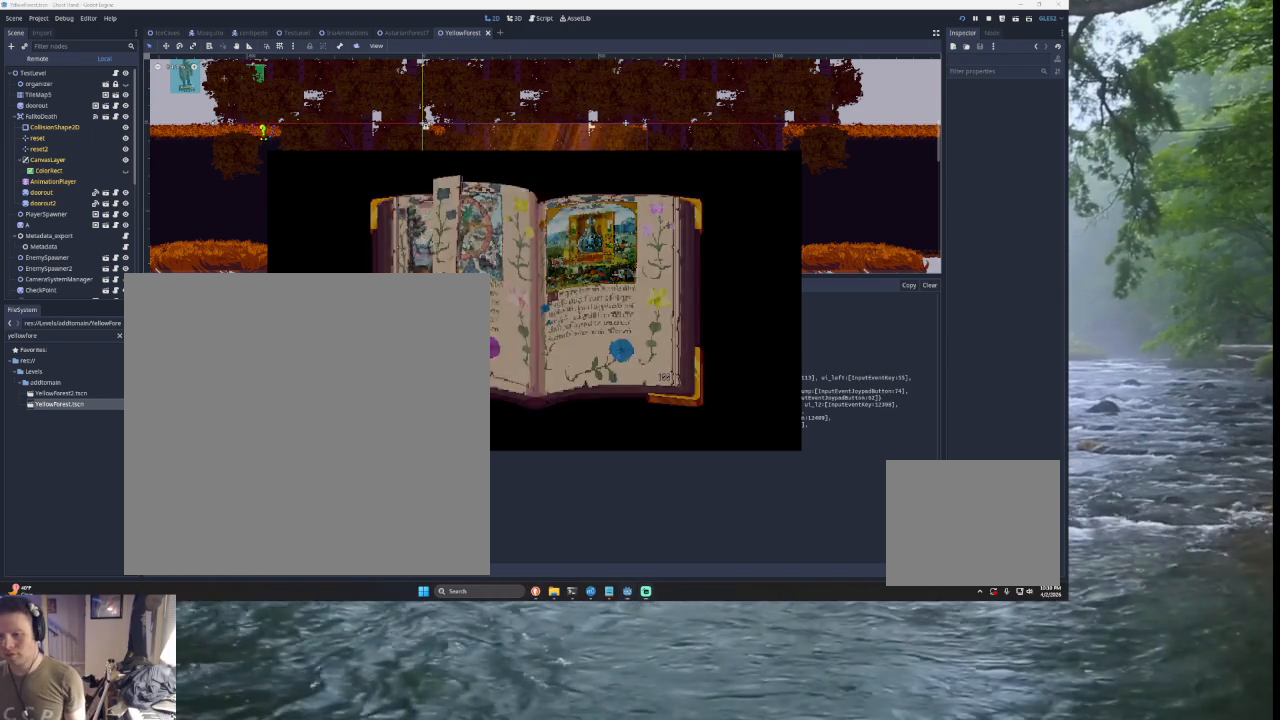
{"buttons": [], "left_stick": "center", "right_stick": "center", "events": []}
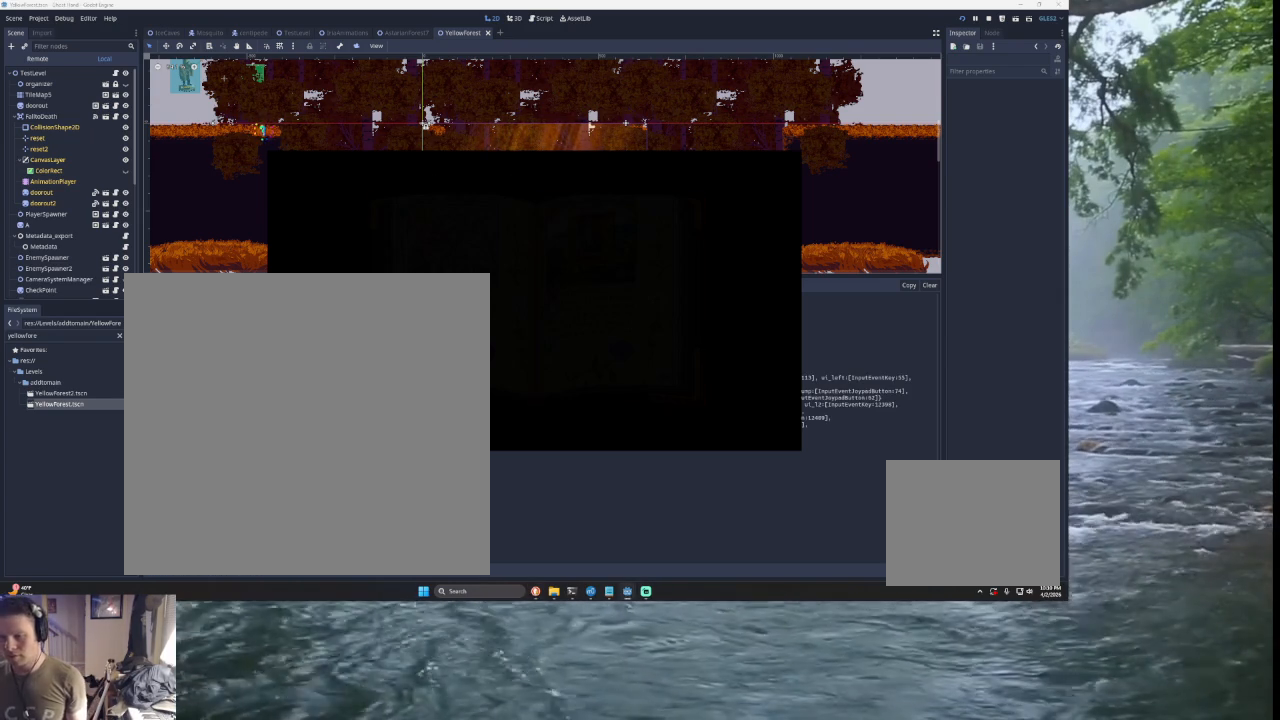
{"buttons": [], "left_stick": "center", "right_stick": "center", "events": []}
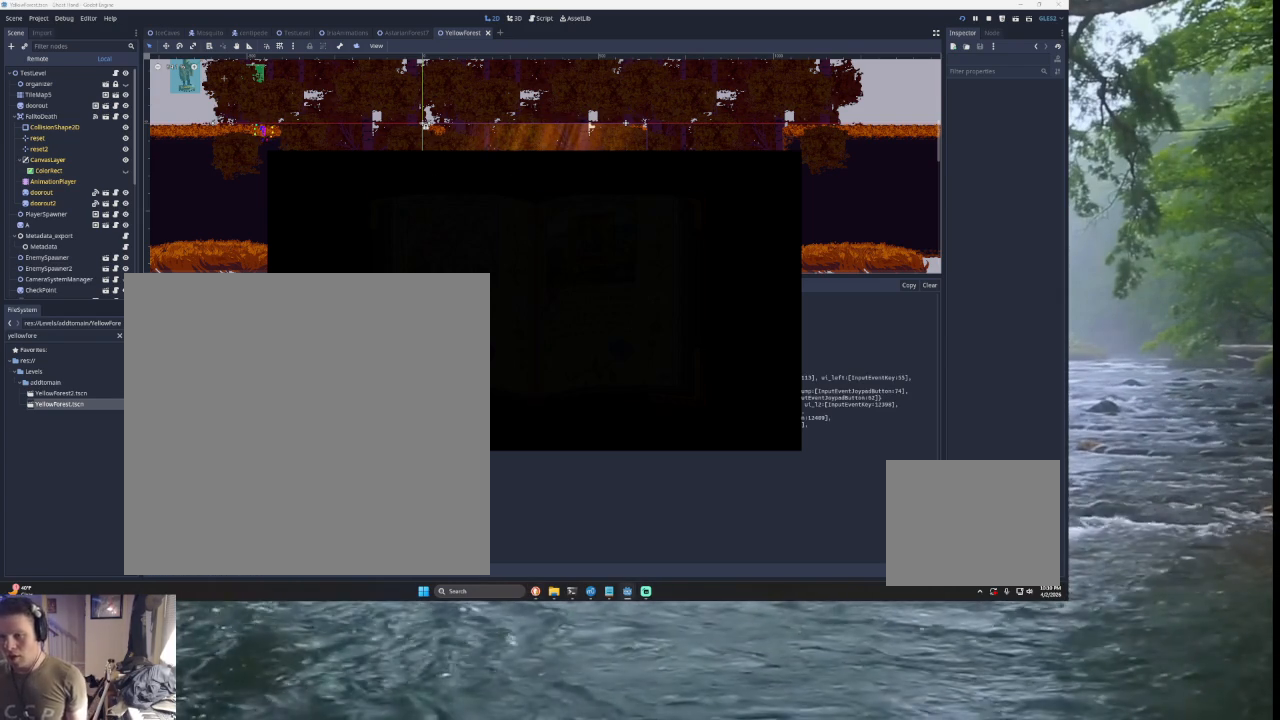
{"buttons": ["L1"], "left_stick": "center", "right_stick": "center", "events": [[500, "L1", "down"]]}
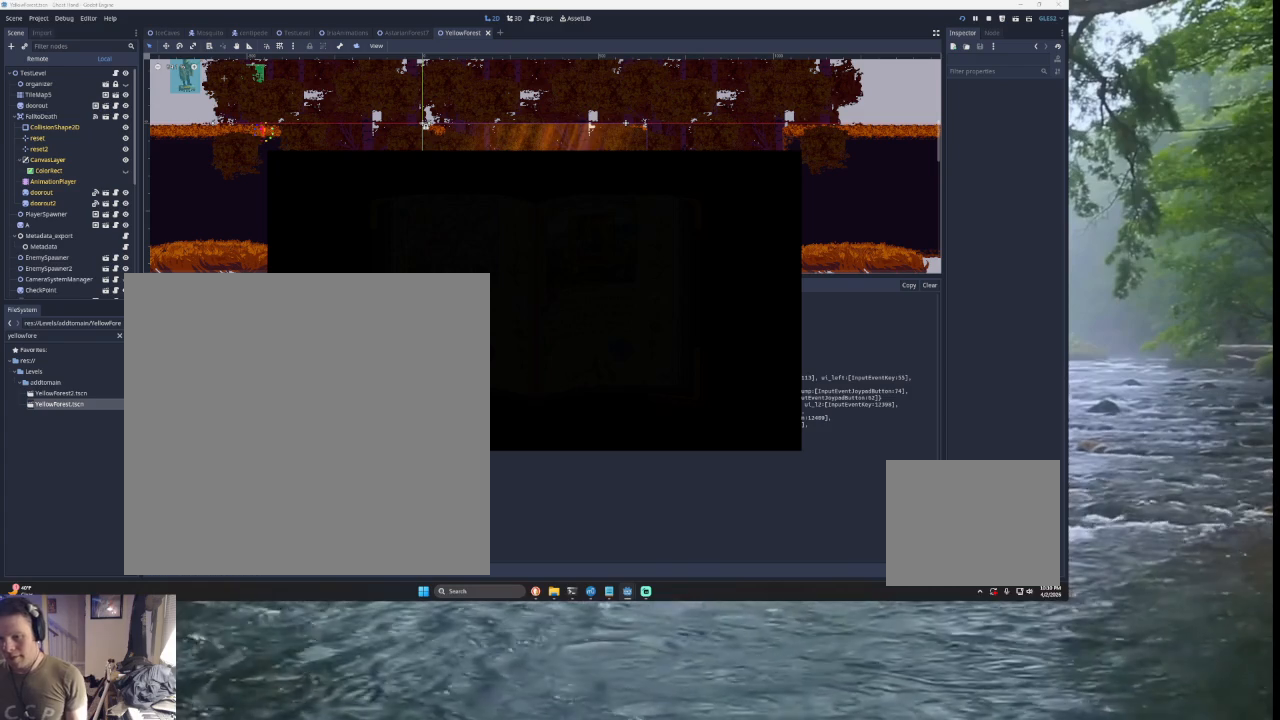
{"buttons": [], "left_stick": "center", "right_stick": "center", "events": [[67, "R2", "down"], [133, "R1", "down"], [233, "R1", "up"], [267, "R2", "up"], [300, "L1", "up"]]}
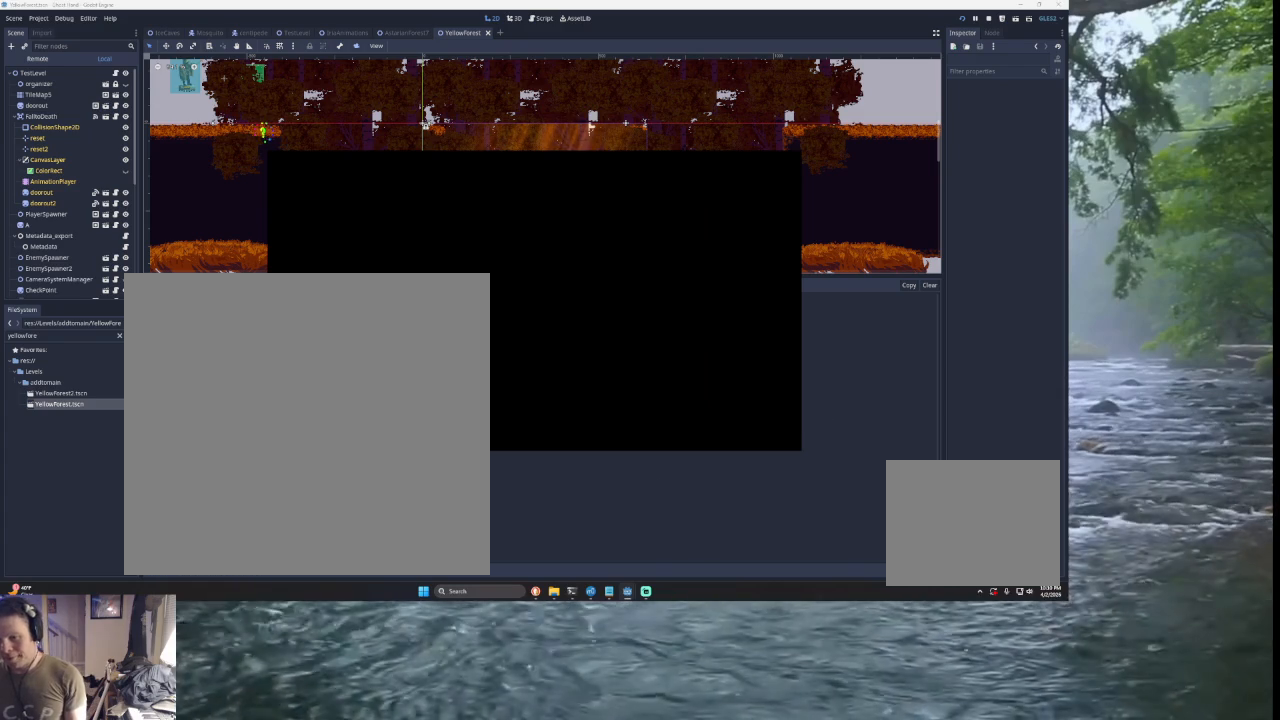
{"buttons": [], "left_stick": "center", "right_stick": "center", "events": [[100, "SQUARE", "down"], [233, "SQUARE", "up"]]}
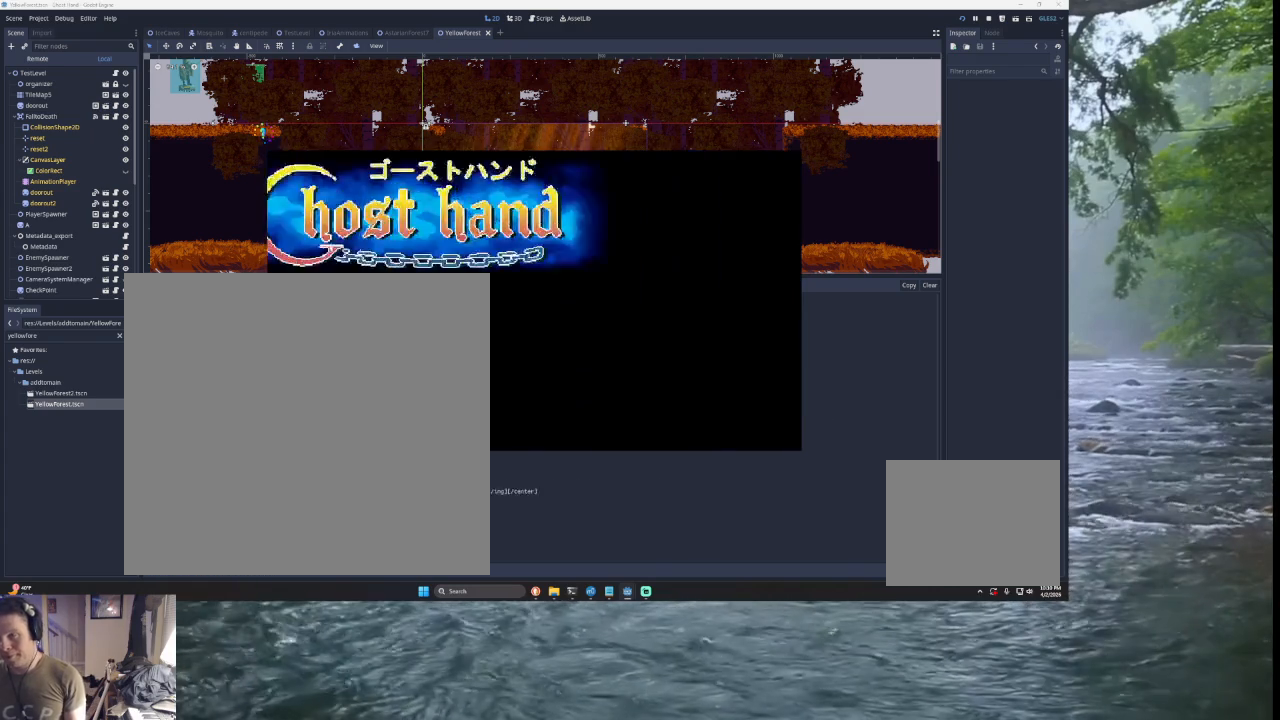
{"buttons": [], "left_stick": "center", "right_stick": "center", "events": [[33, "SQUARE", "down"], [133, "SQUARE", "up"]]}
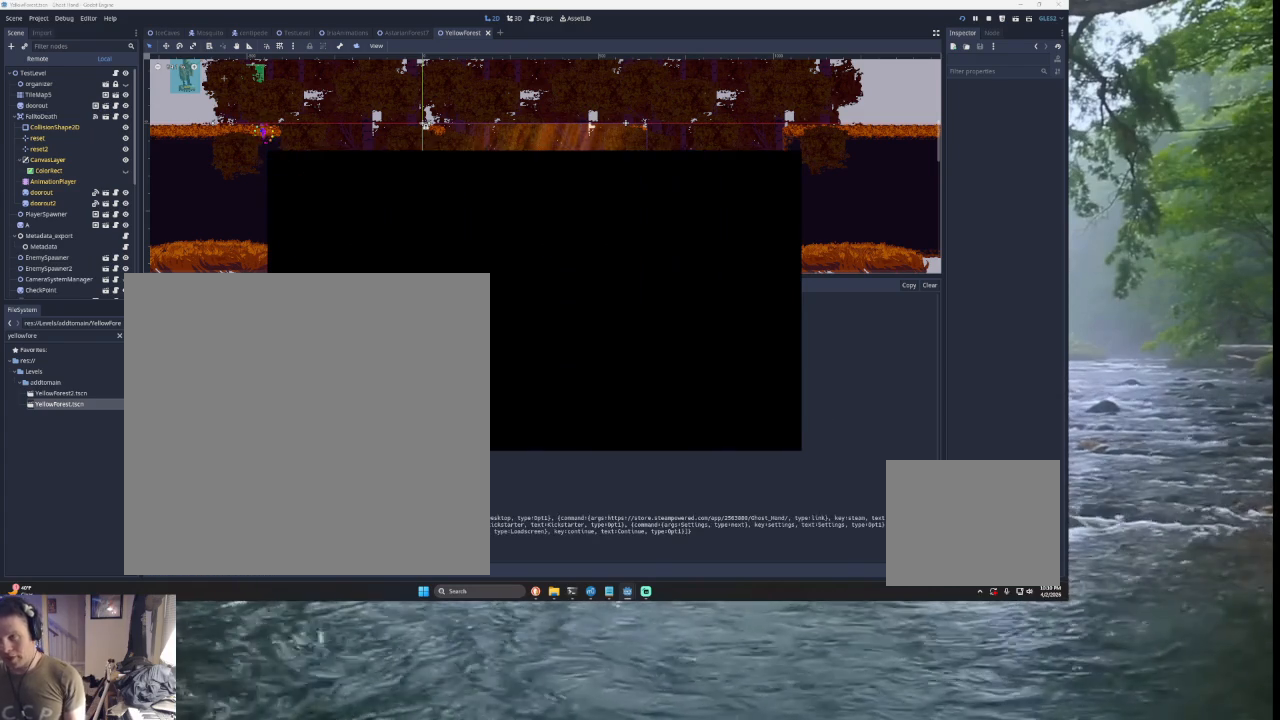
{"buttons": [], "left_stick": "center", "right_stick": "center", "events": []}
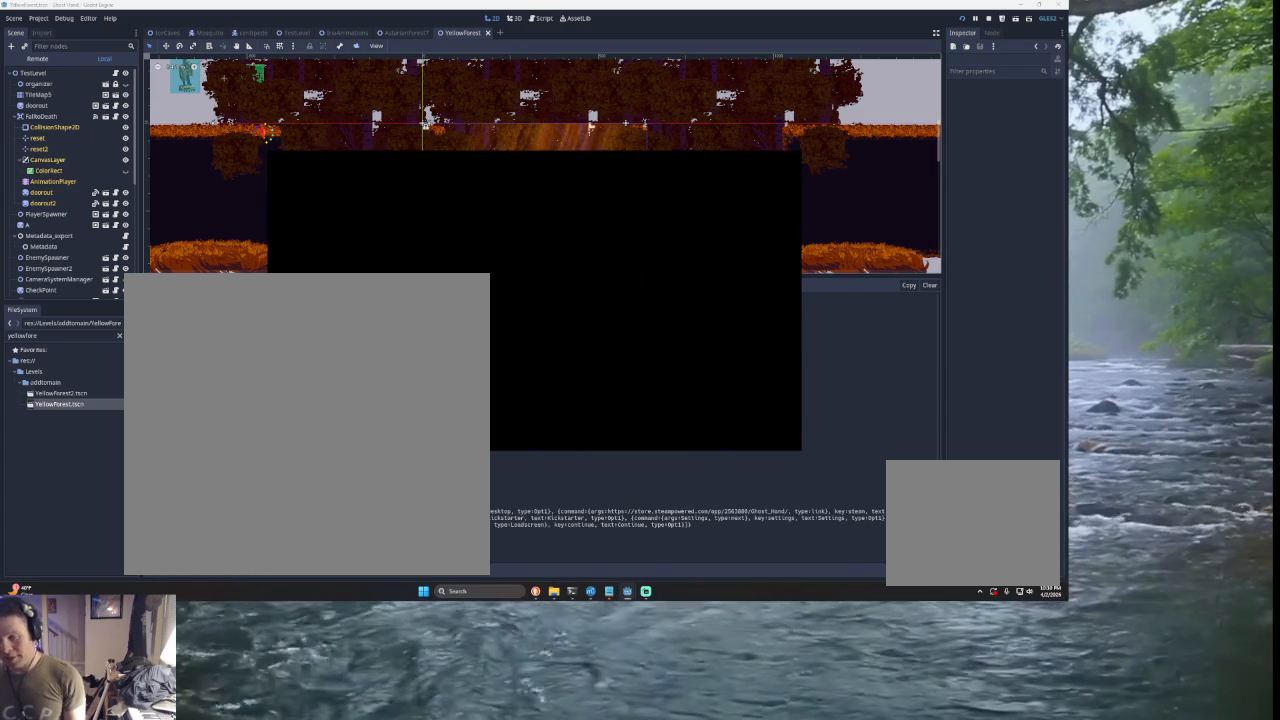
{"buttons": [], "left_stick": "down", "right_stick": "center", "events": [[400, "left_stick", "down"]]}
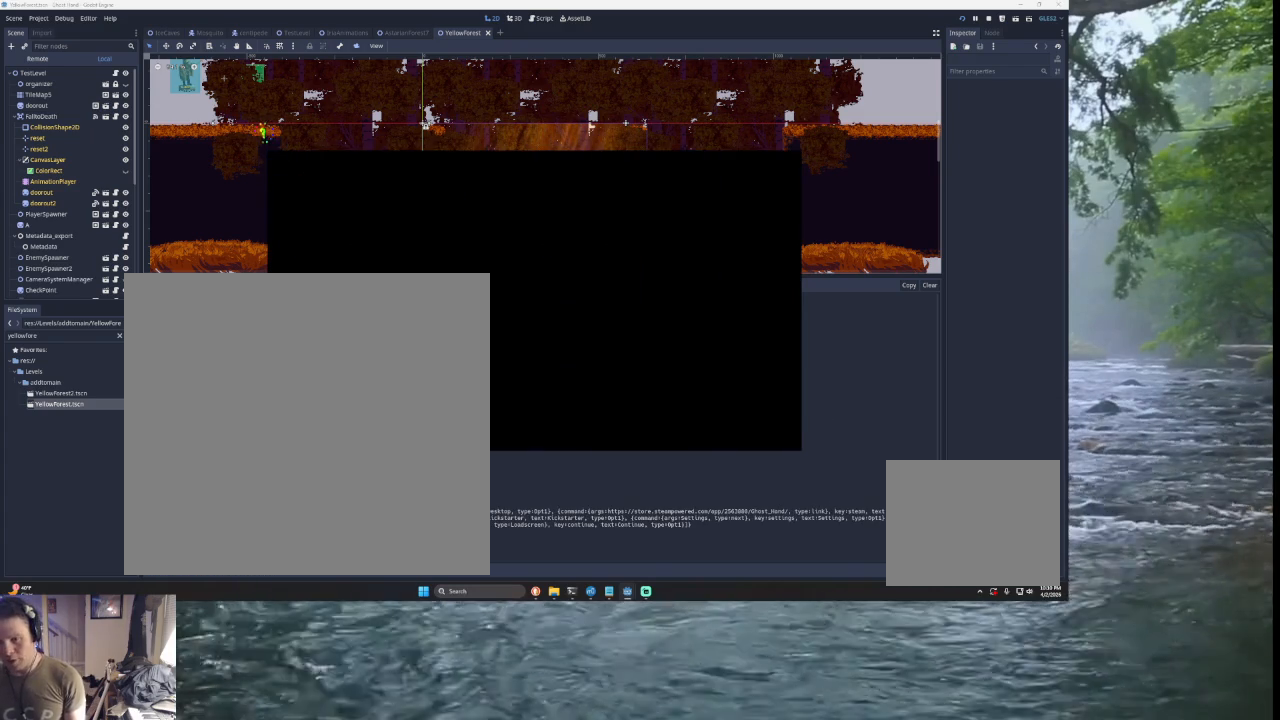
{"buttons": [], "left_stick": "center", "right_stick": "center", "events": [[33, "left_stick", "center"], [167, "left_stick", "down"], [267, "left_stick", "center"]]}
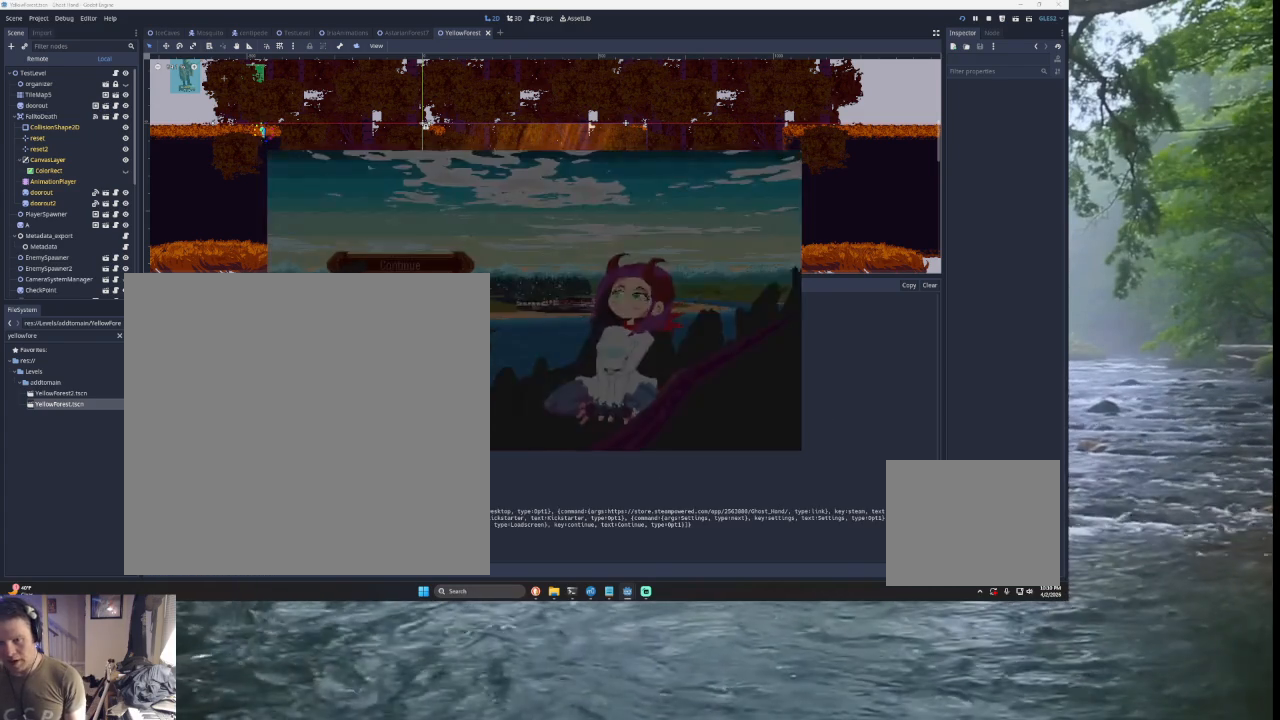
{"buttons": [], "left_stick": "center", "right_stick": "center", "events": [[200, "left_stick", "down"], [400, "left_stick", "up"], [500, "left_stick", "center"]]}
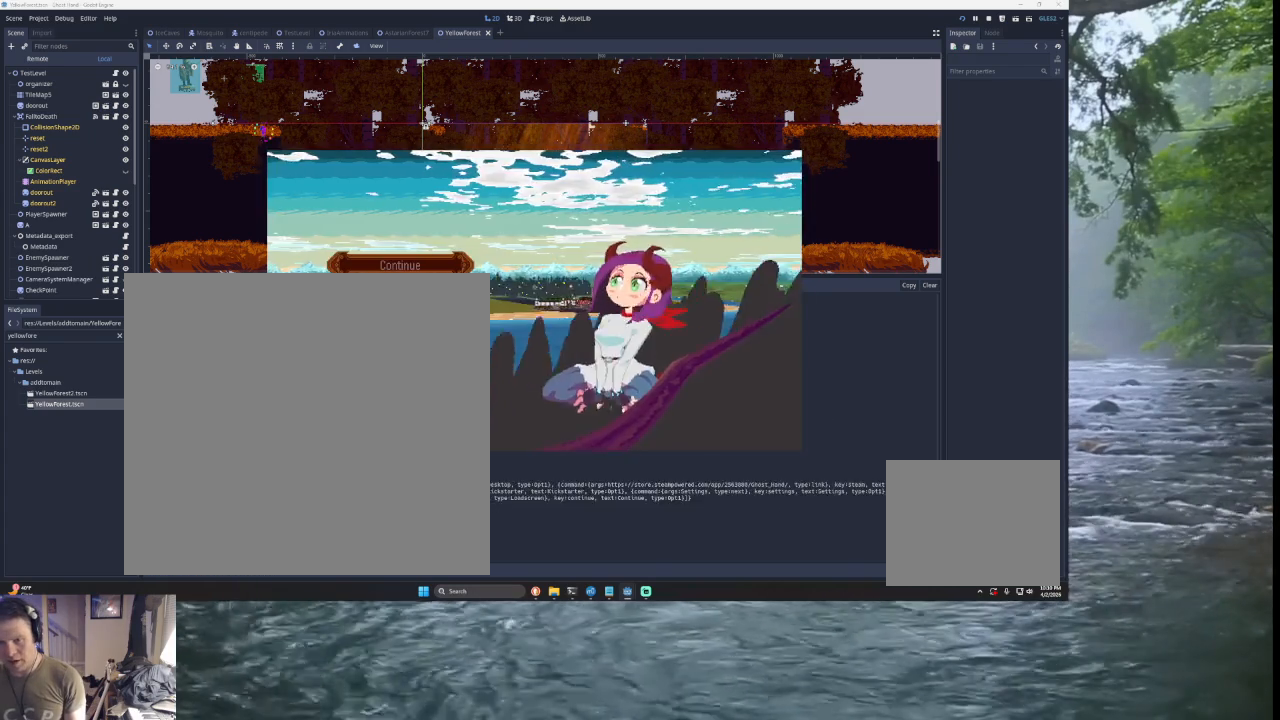
{"buttons": [], "left_stick": "center", "right_stick": "center", "events": [[100, "left_stick", "up"], [233, "left_stick", "center"]]}
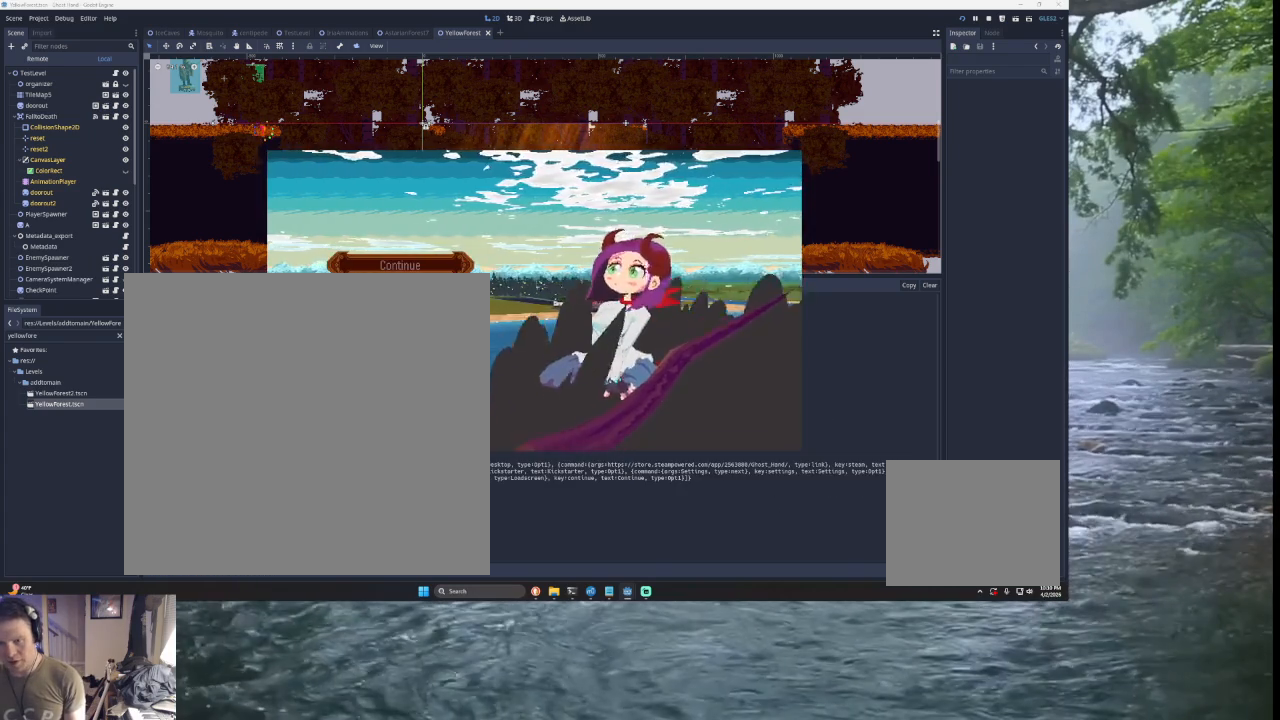
{"buttons": ["SQUARE"], "left_stick": "center", "right_stick": "center", "events": [[33, "L1", "down"], [100, "R2", "down"], [200, "R1", "down"], [233, "L1", "up"], [267, "R1", "up"], [267, "R2", "up"], [467, "SQUARE", "down"]]}
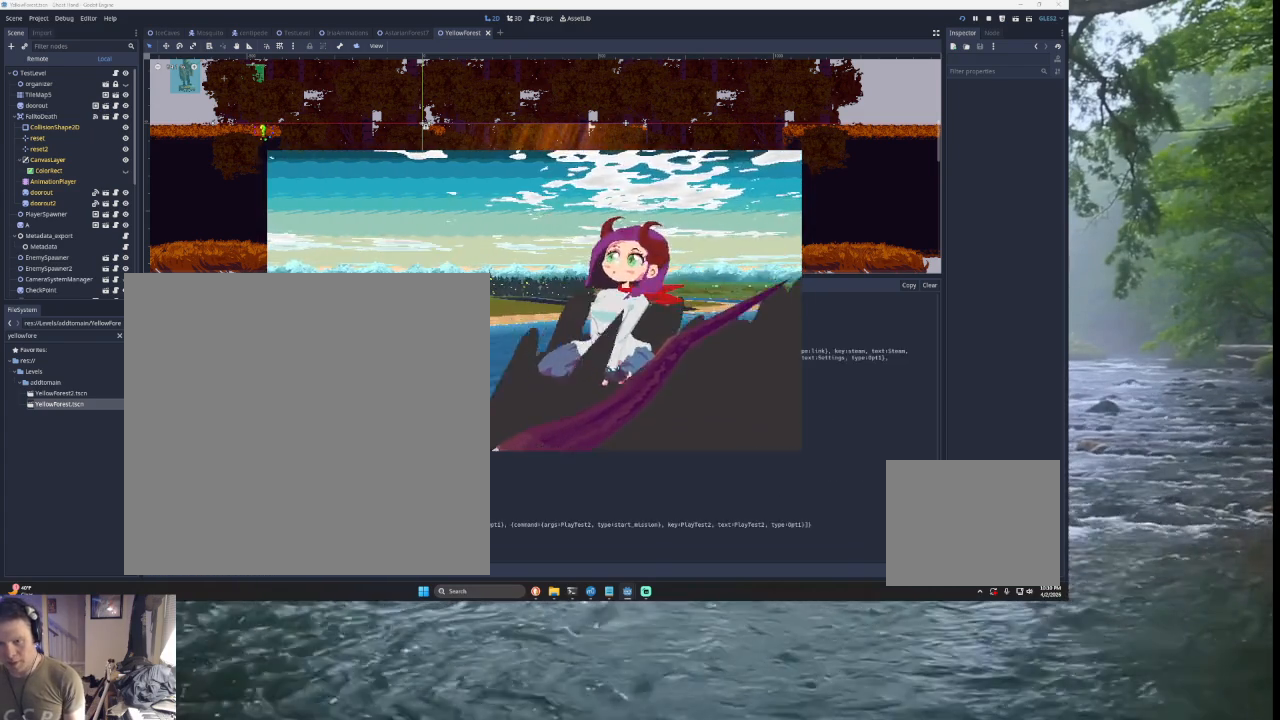
{"buttons": [], "left_stick": "center", "right_stick": "center", "events": [[33, "SQUARE", "up"], [267, "CIRCLE", "down"], [367, "CIRCLE", "up"]]}
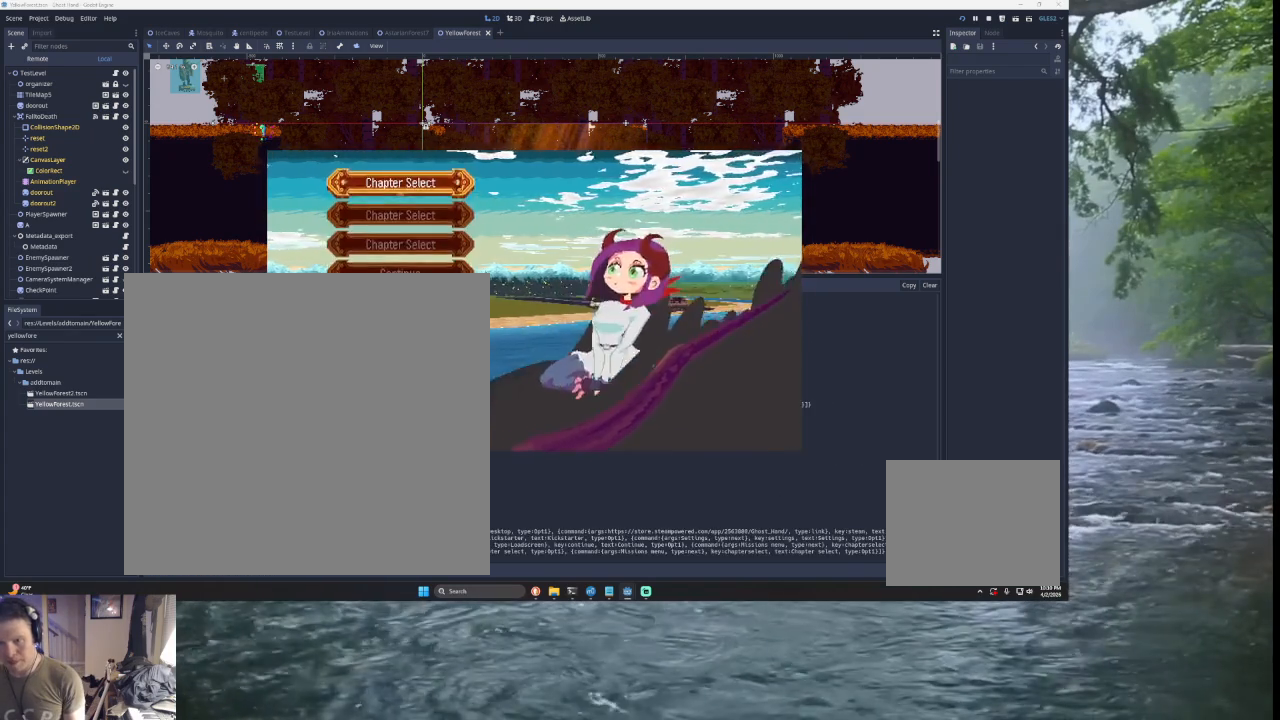
{"buttons": ["SQUARE"], "left_stick": "center", "right_stick": "center", "events": [[33, "left_stick", "down"], [133, "left_stick", "center"], [200, "left_stick", "down"], [367, "left_stick", "up"], [433, "SQUARE", "down"], [500, "left_stick", "center"]]}
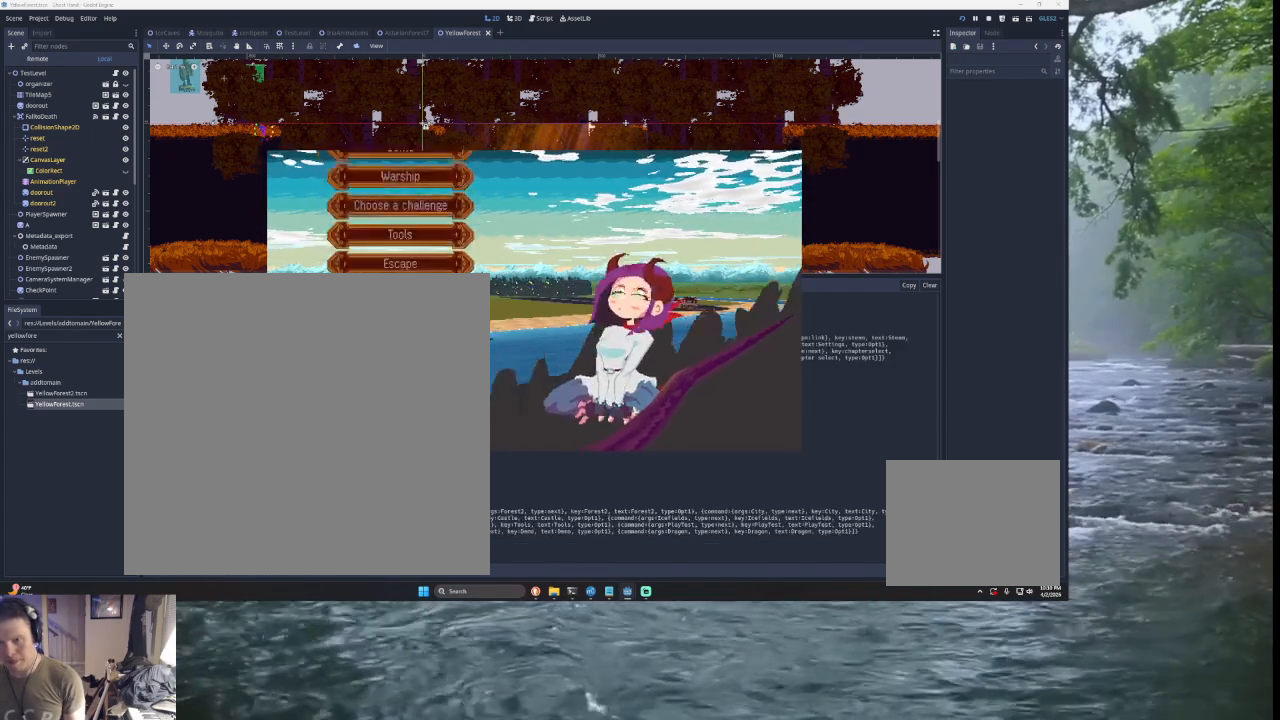
{"buttons": [], "left_stick": "center", "right_stick": "center", "events": [[33, "SQUARE", "up"], [100, "left_stick", "down"], [200, "left_stick", "center"], [267, "left_stick", "down"], [333, "left_stick", "center"], [433, "left_stick", "down"], [500, "left_stick", "center"]]}
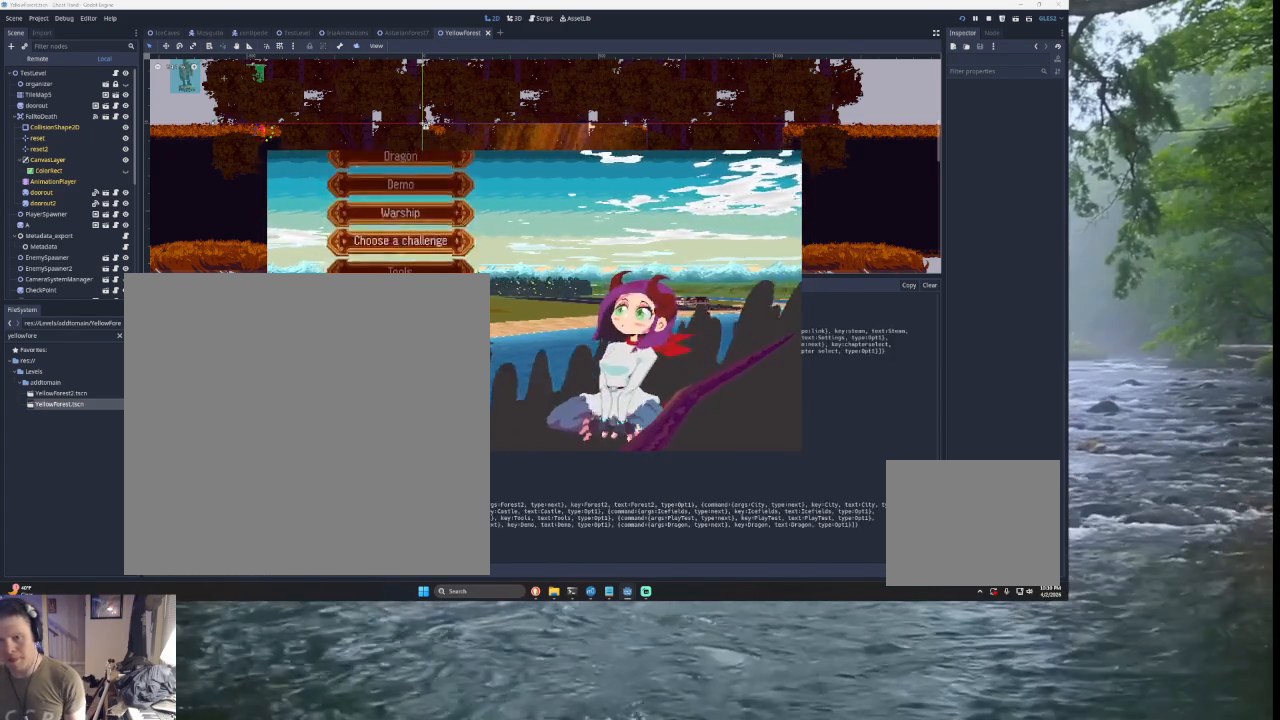
{"buttons": [], "left_stick": "center", "right_stick": "center", "events": [[67, "left_stick", "down"], [167, "left_stick", "center"], [233, "left_stick", "up"], [300, "SQUARE", "down"], [333, "left_stick", "center"], [367, "SQUARE", "up"]]}
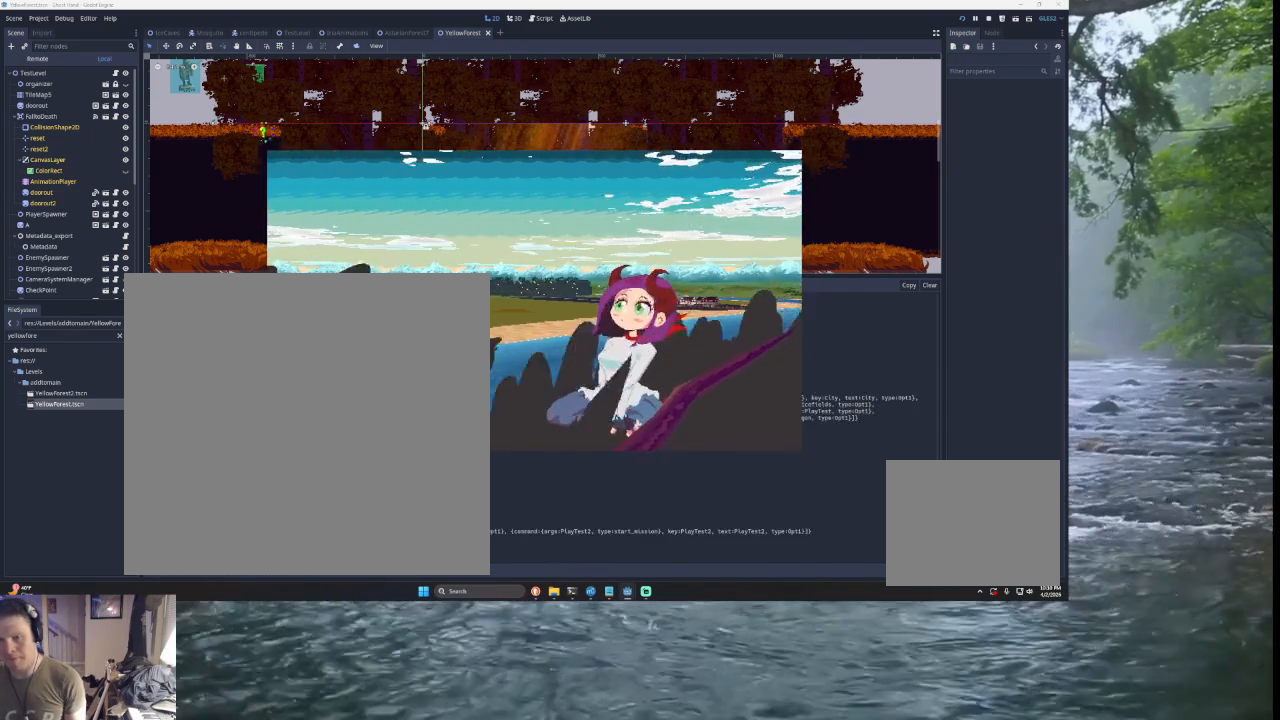
{"buttons": [], "left_stick": "center", "right_stick": "center", "events": [[100, "left_stick", "down"], [200, "left_stick", "center"]]}
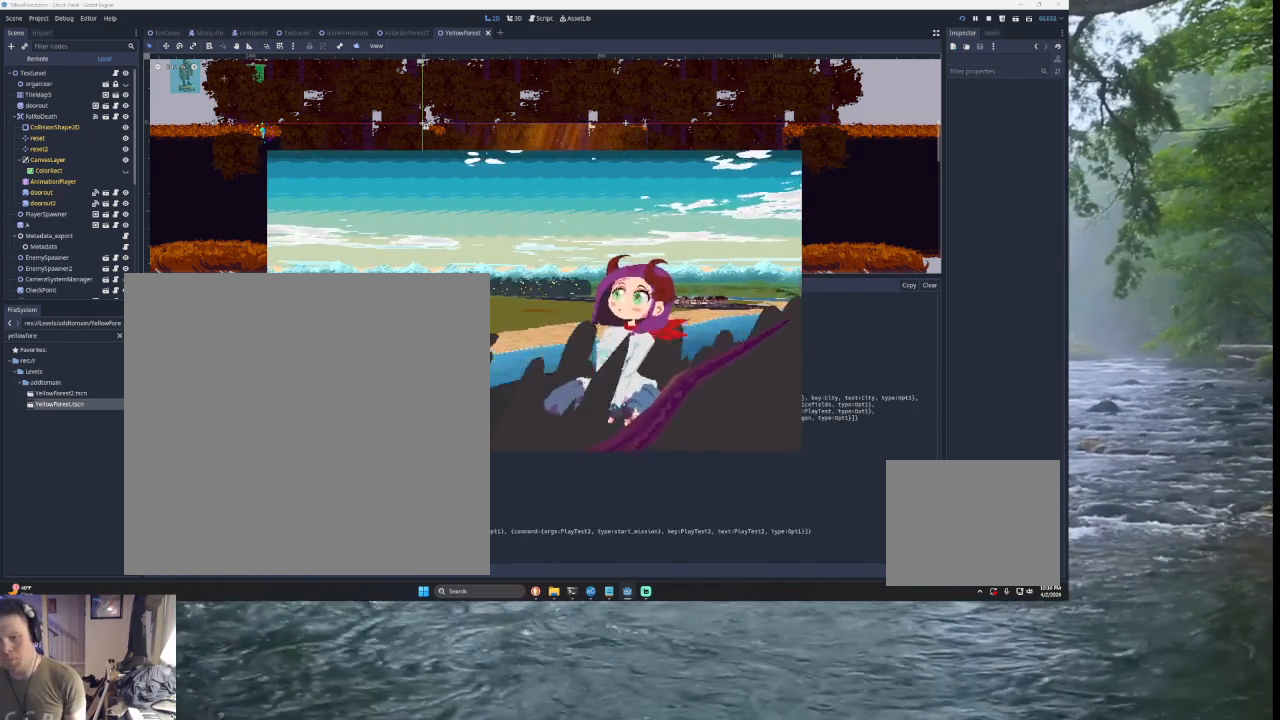
{"buttons": [], "left_stick": "down", "right_stick": "center", "events": [[67, "CIRCLE", "down"], [133, "CIRCLE", "up"], [167, "left_stick", "down"], [267, "left_stick", "center"], [333, "left_stick", "down"]]}
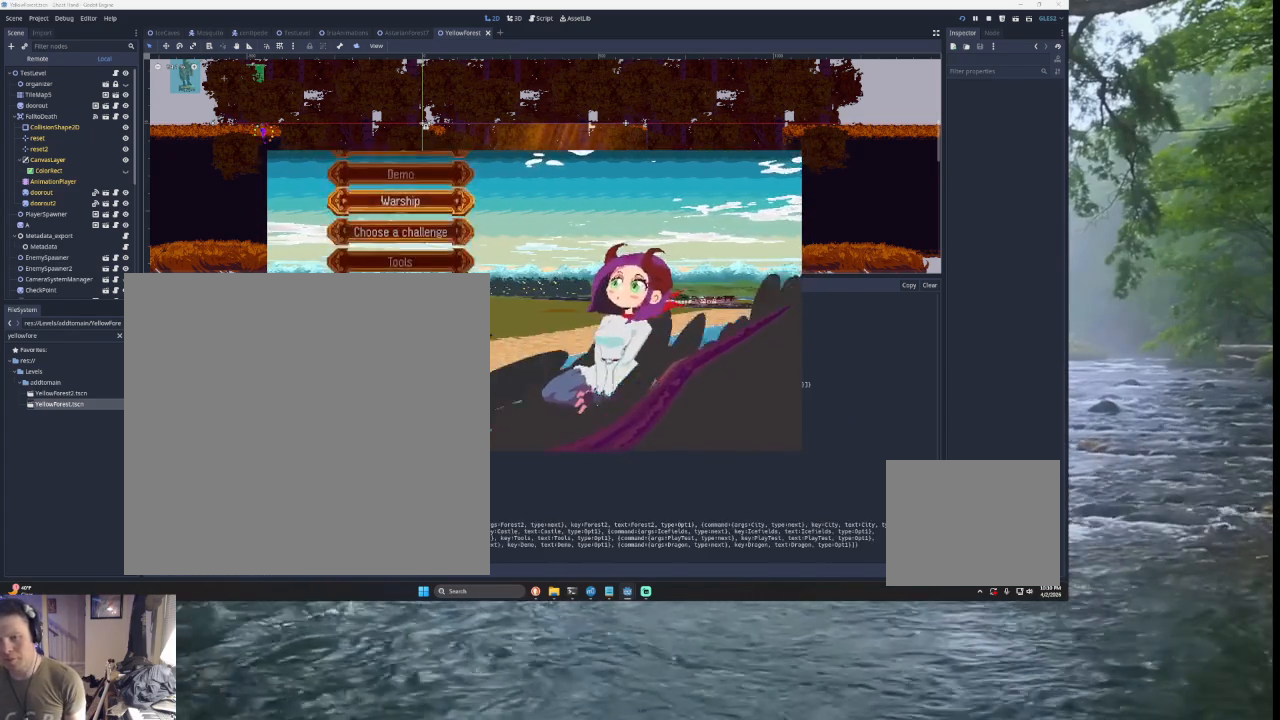
{"buttons": [], "left_stick": "down", "right_stick": "center", "events": [[233, "left_stick", "center"], [300, "SQUARE", "down"], [400, "SQUARE", "up"], [500, "left_stick", "down"]]}
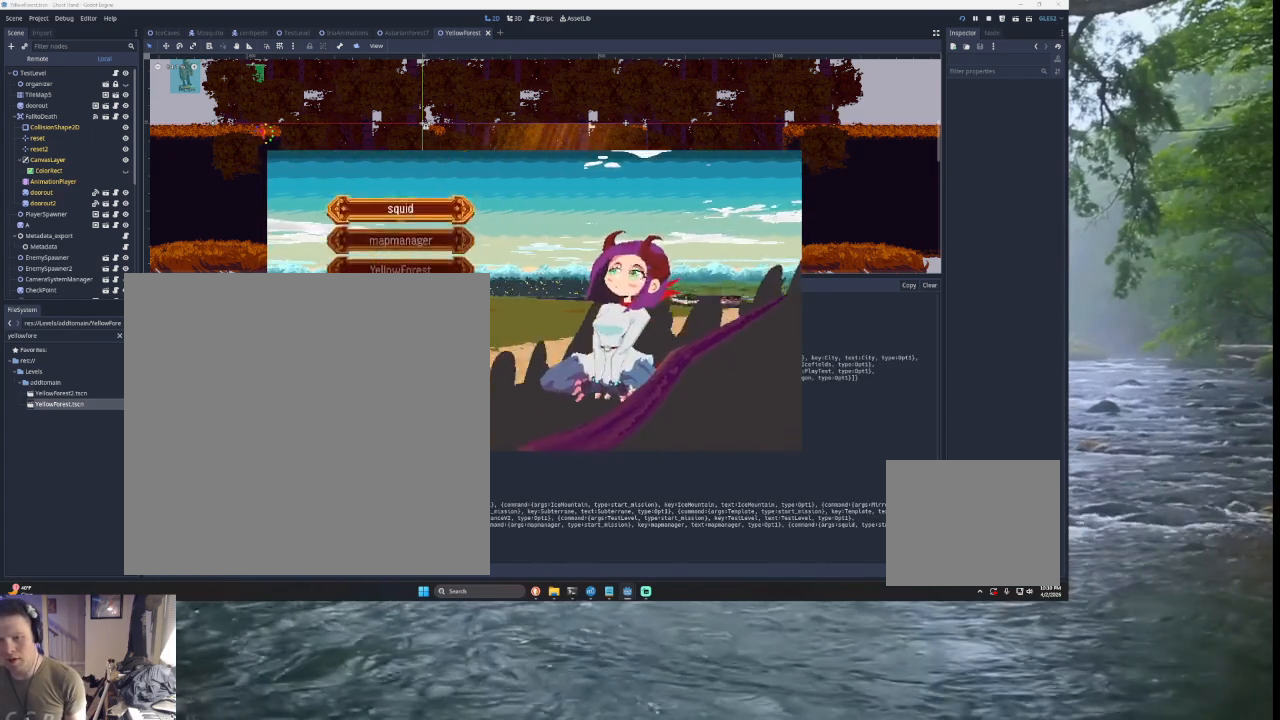
{"buttons": [], "left_stick": "center", "right_stick": "center", "events": [[100, "left_stick", "center"], [200, "left_stick", "down"], [333, "left_stick", "center"], [400, "left_stick", "down"], [500, "left_stick", "center"]]}
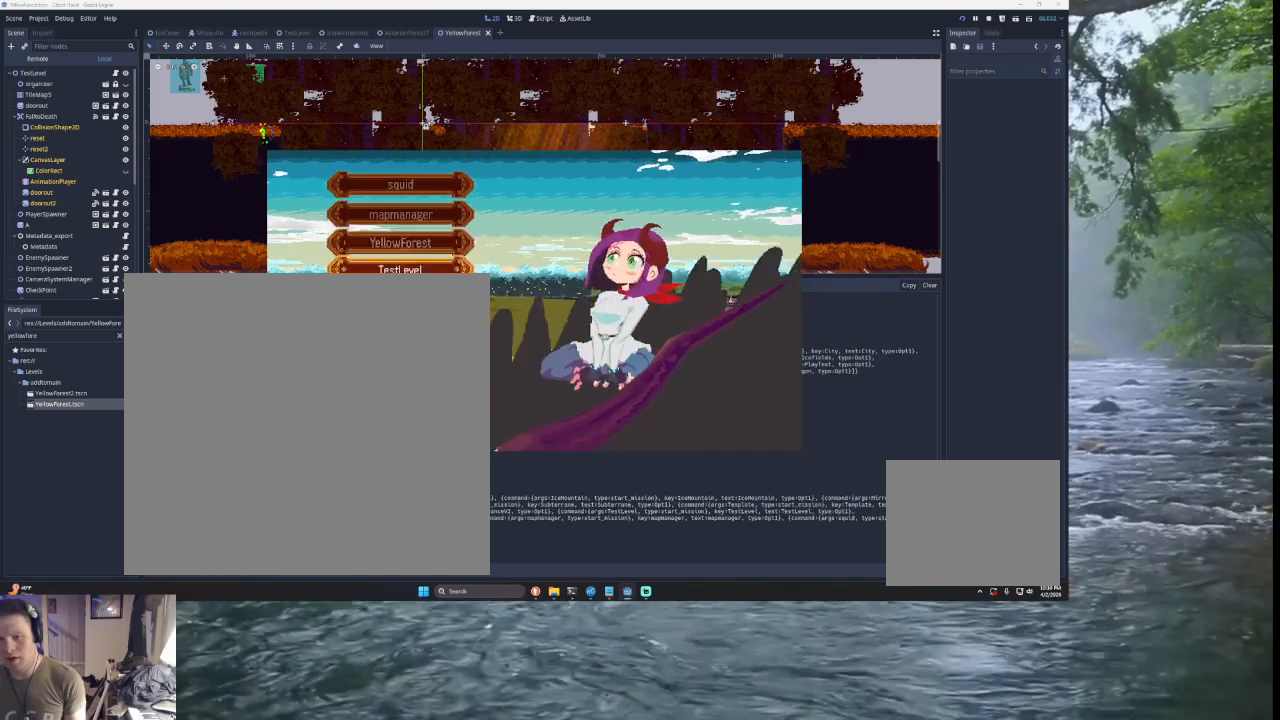
{"buttons": [], "left_stick": "center", "right_stick": "center", "events": [[100, "SQUARE", "down"], [167, "SQUARE", "up"]]}
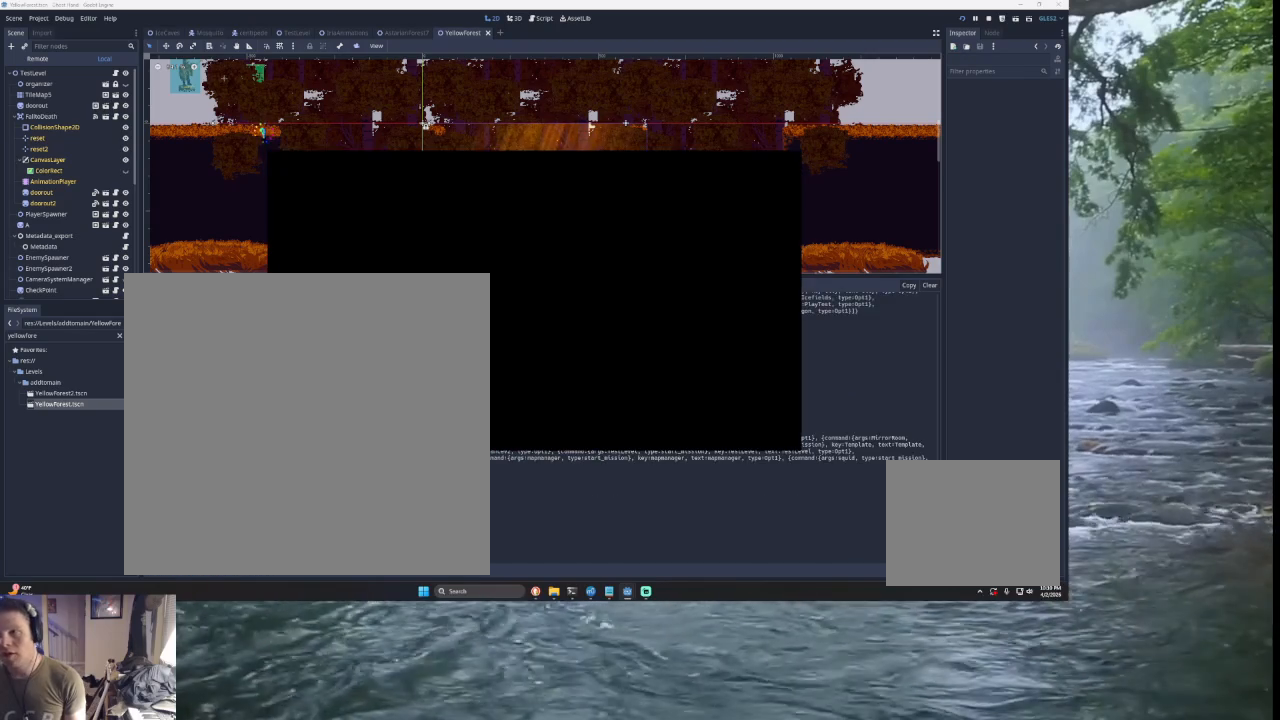
{"buttons": [], "left_stick": "right", "right_stick": "center", "events": [[233, "left_stick", "right"]]}
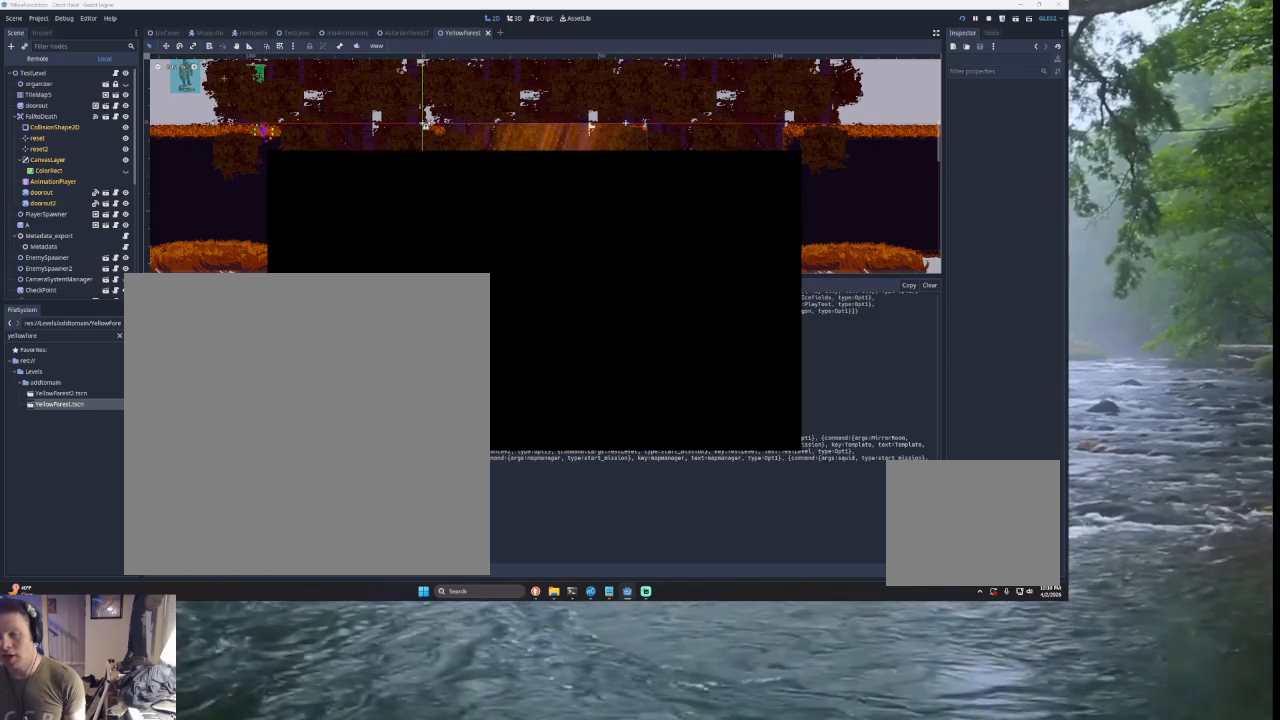
{"buttons": [], "left_stick": "right", "right_stick": "center", "events": []}